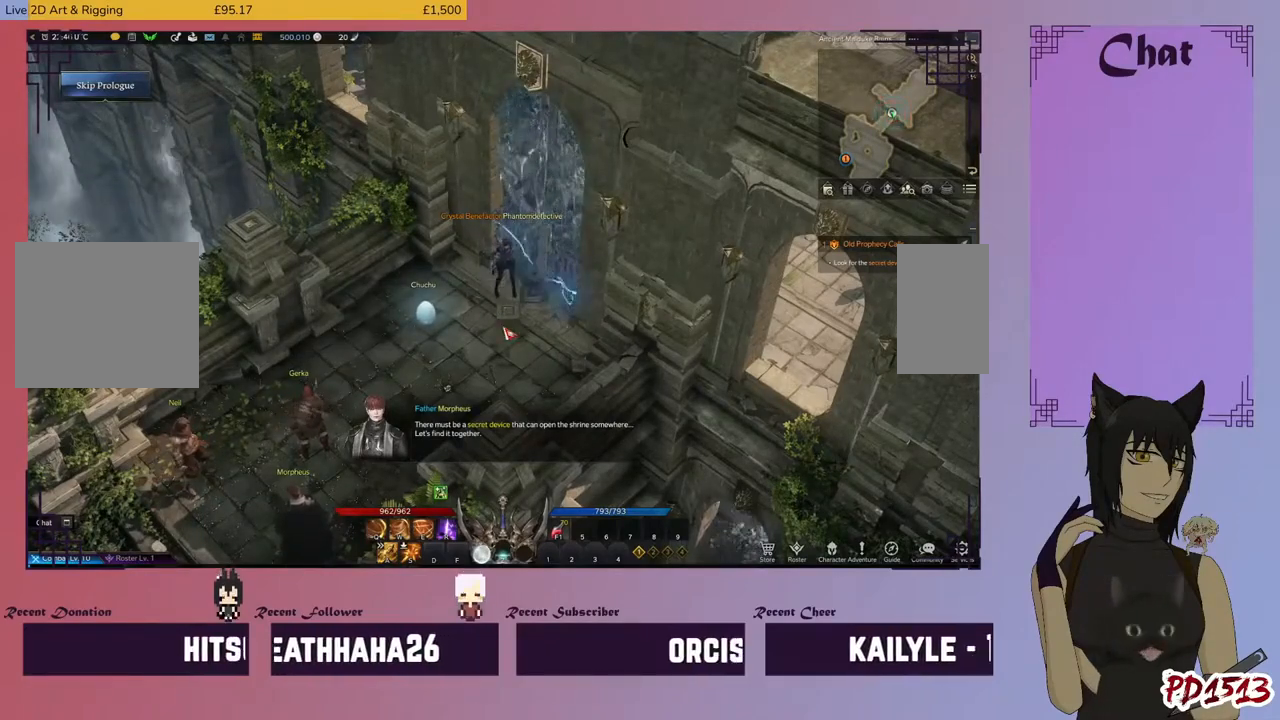
Gameplay with keyboard and mouse; each line is a JSON object with the keys and mouse buttons held at the frame after it. "events" lists presses ("down") and releases ("up") of "a", "c", "ctrl", "d", "e", "f", "q", "r", "s", "shift", "space", "tab", "v", "w", "x", "z", "mouse_left", "mouse_wheel", "mouse_right", "mouse_mb4" and "mouse_mb5" between this image and that frame as [ms after this image, input, new state], when the widget could be followed in between. "mouse_left", "mouse_wheel", "mouse_right", "mouse_mb4", "mouse_mb5" = the "left", "wheel", "right", "mb4", "mb5" buttons of the "mouse" list. No other keys are recorded. "wheel" means that the mouse wheel is clicked or scrolled. Mouse movement is not recorded.
{"keys": [], "mouse": [], "events": [[133, "mouse_left", "down"], [233, "mouse_left", "up"]]}
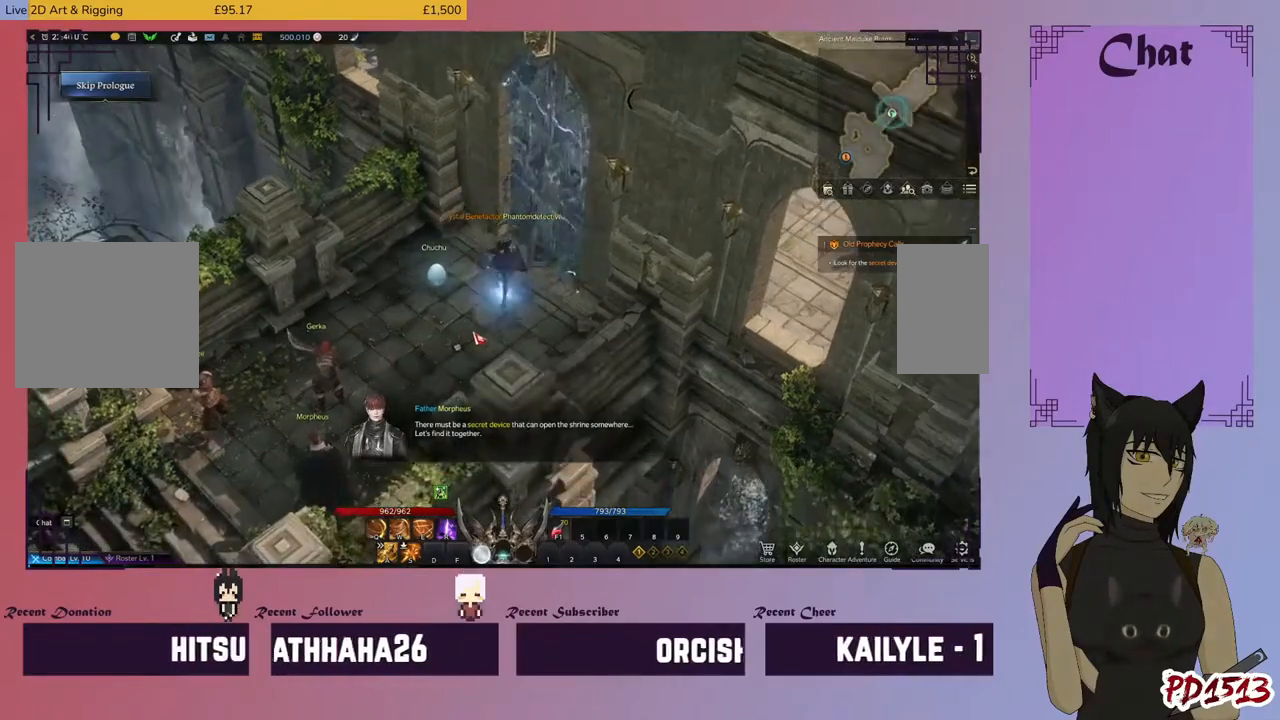
{"keys": [], "mouse": ["left"], "events": [[33, "mouse_left", "down"], [200, "mouse_left", "up"], [400, "mouse_left", "down"]]}
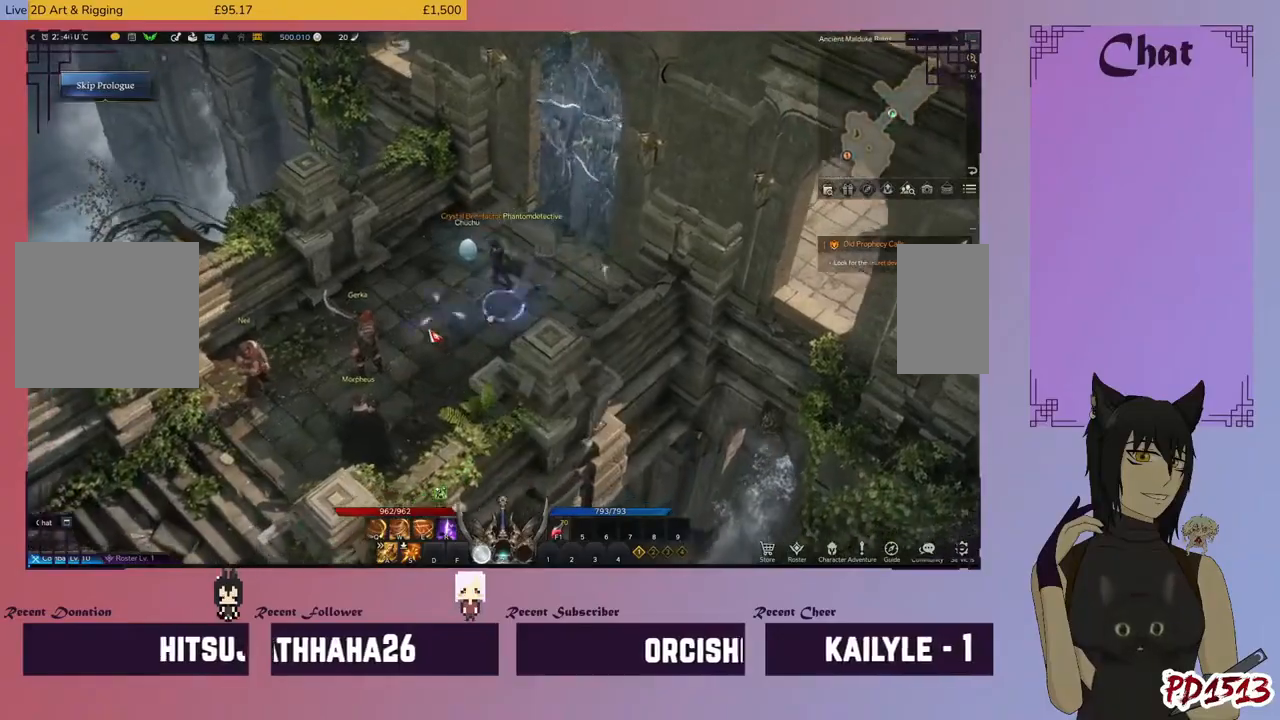
{"keys": [], "mouse": ["left"], "events": []}
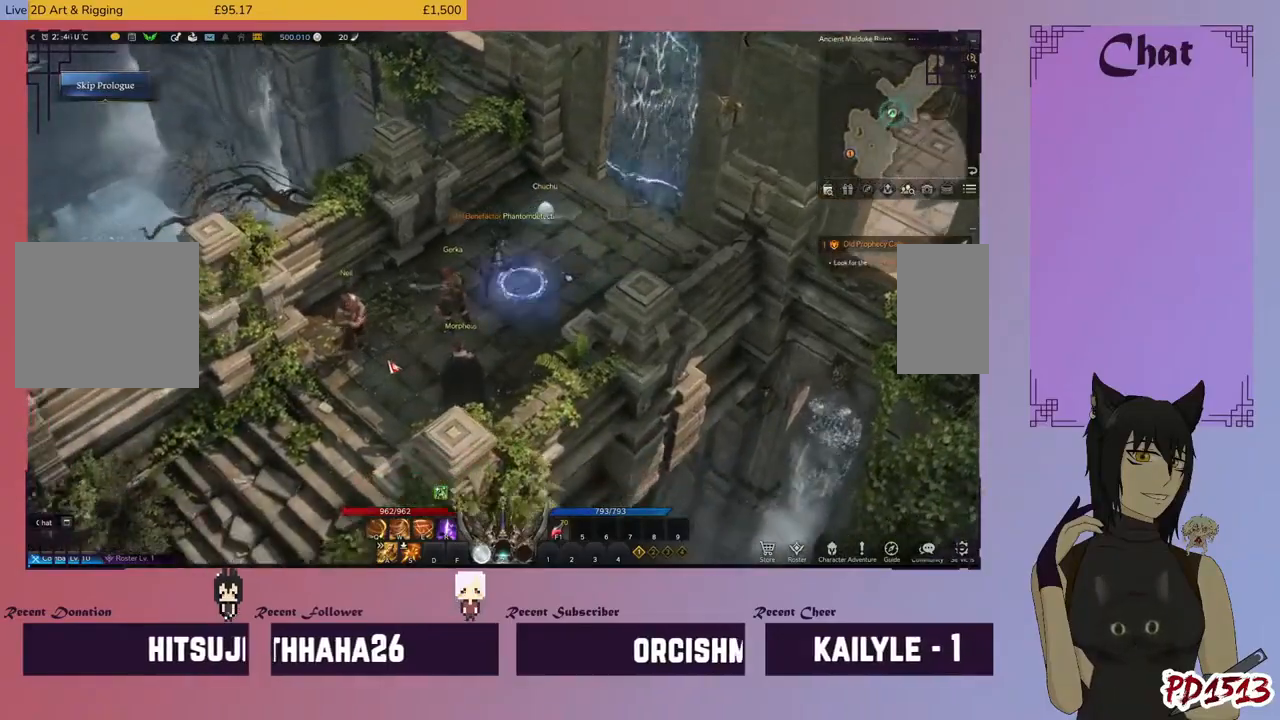
{"keys": [], "mouse": [], "events": [[233, "mouse_left", "up"], [333, "mouse_left", "down"], [433, "mouse_left", "up"]]}
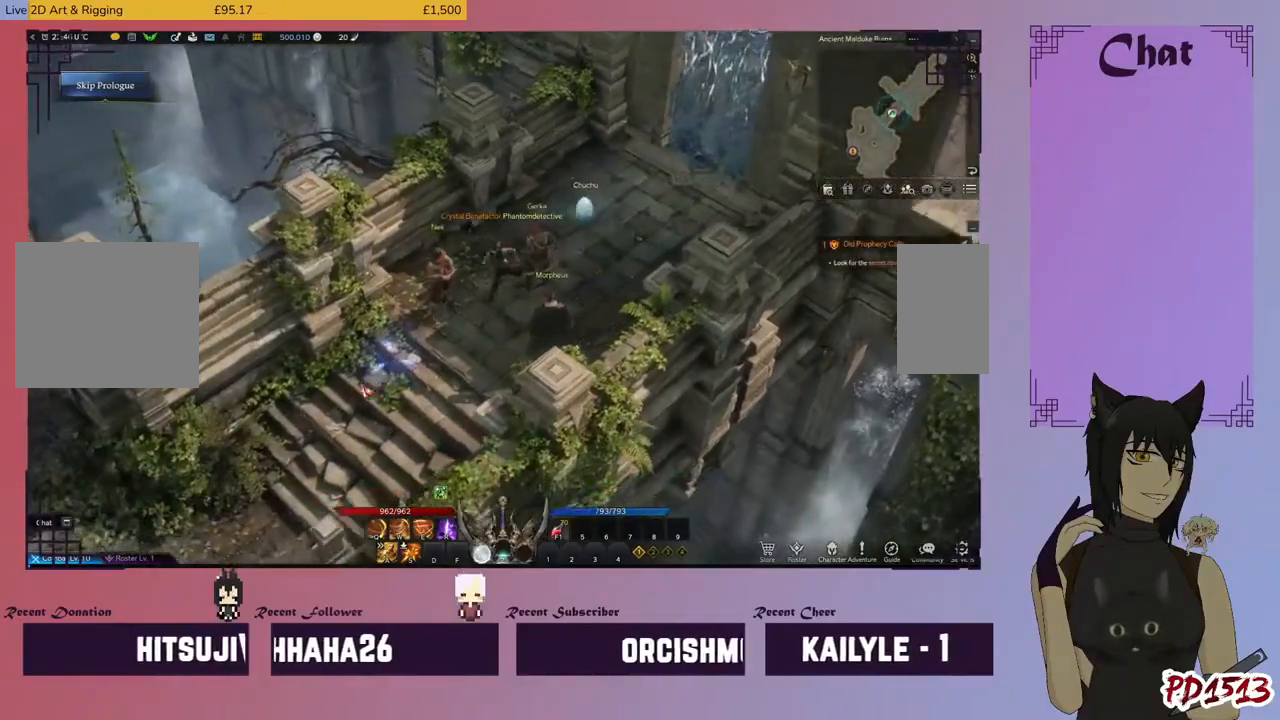
{"keys": [], "mouse": ["left"], "events": [[67, "mouse_left", "down"], [167, "mouse_left", "up"], [267, "mouse_left", "down"], [367, "mouse_left", "up"], [433, "mouse_left", "down"]]}
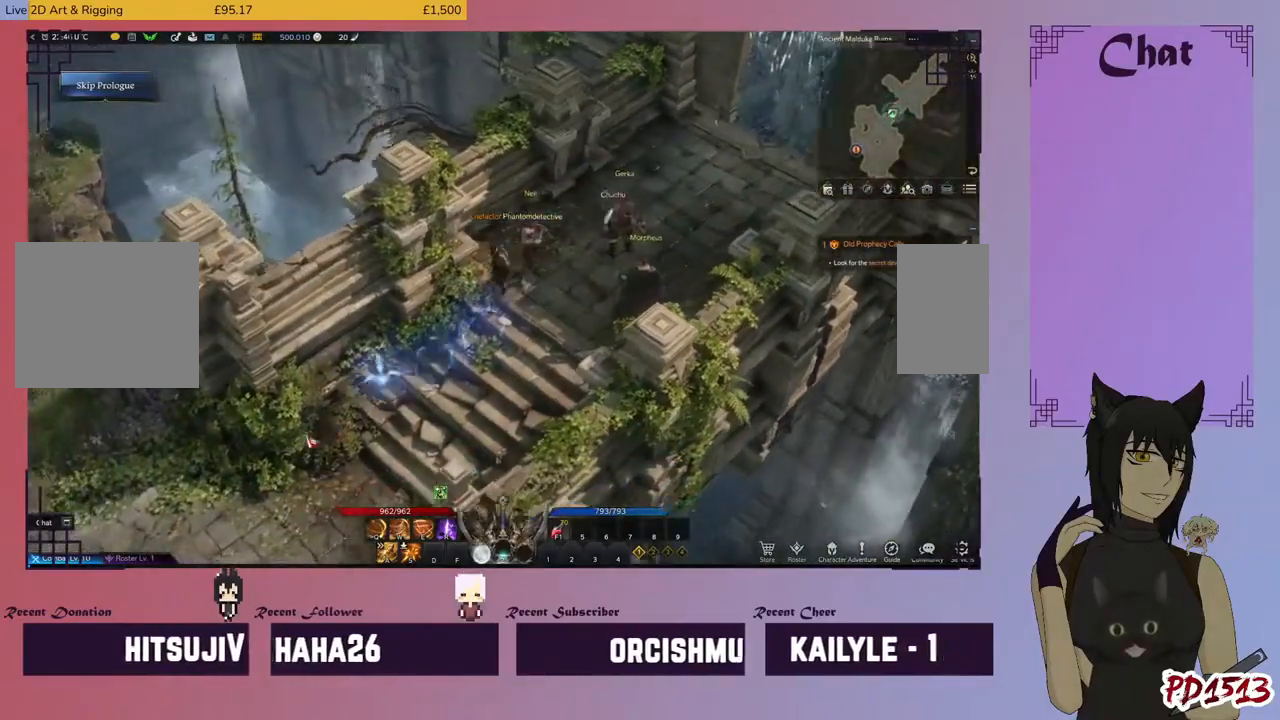
{"keys": [], "mouse": [], "events": [[67, "mouse_left", "up"], [200, "mouse_left", "down"], [267, "mouse_left", "up"]]}
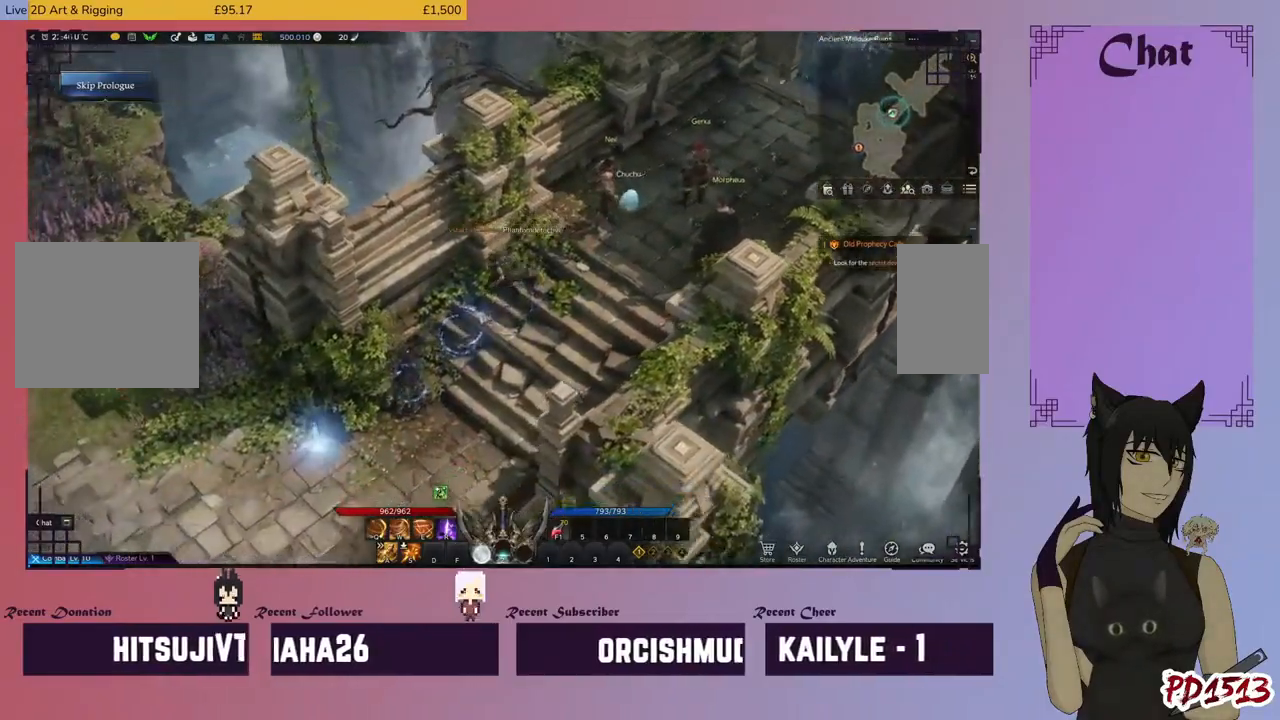
{"keys": [], "mouse": [], "events": [[133, "mouse_left", "down"], [233, "mouse_left", "up"]]}
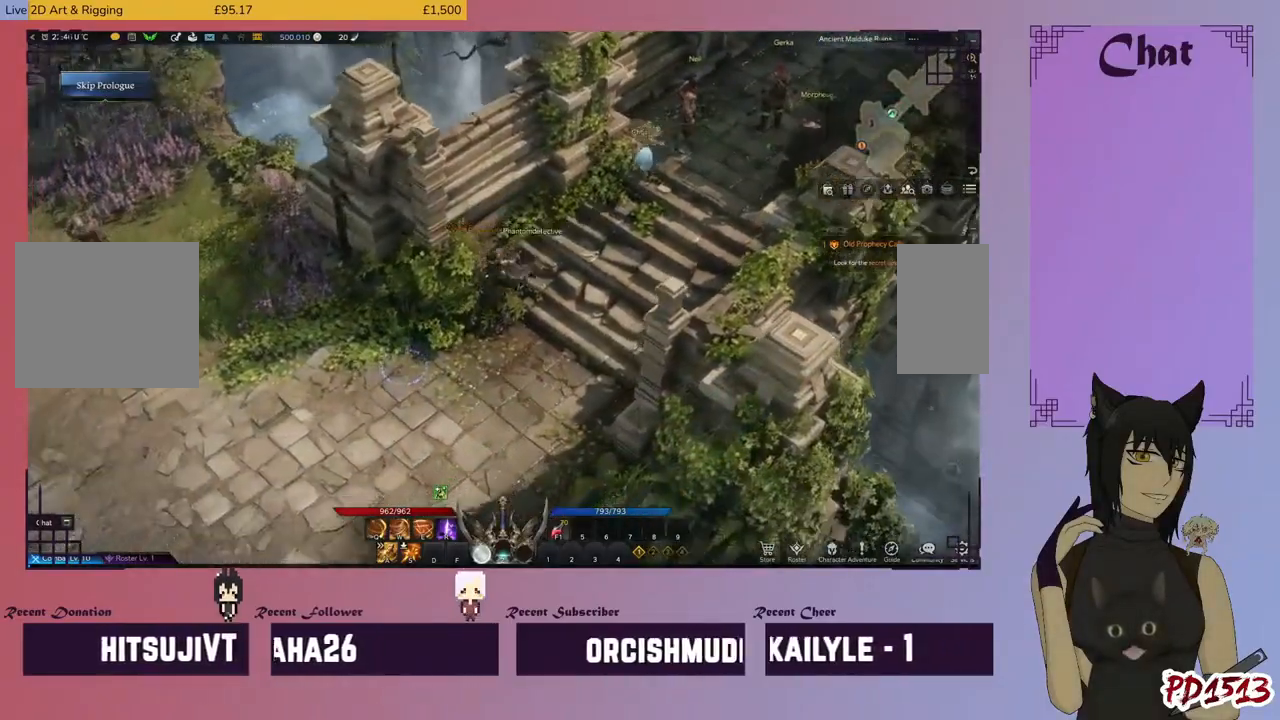
{"keys": [], "mouse": [], "events": [[100, "mouse_left", "down"], [200, "mouse_left", "up"]]}
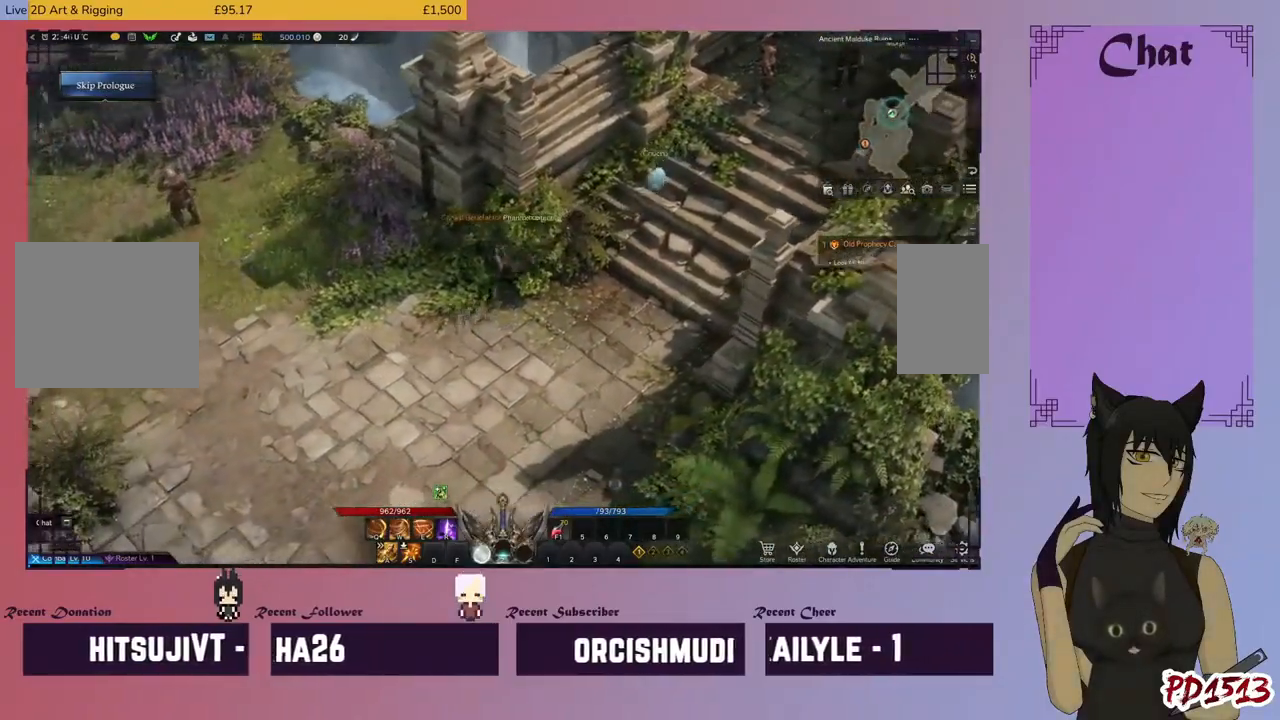
{"keys": [], "mouse": [], "events": [[233, "mouse_left", "down"], [300, "mouse_left", "up"]]}
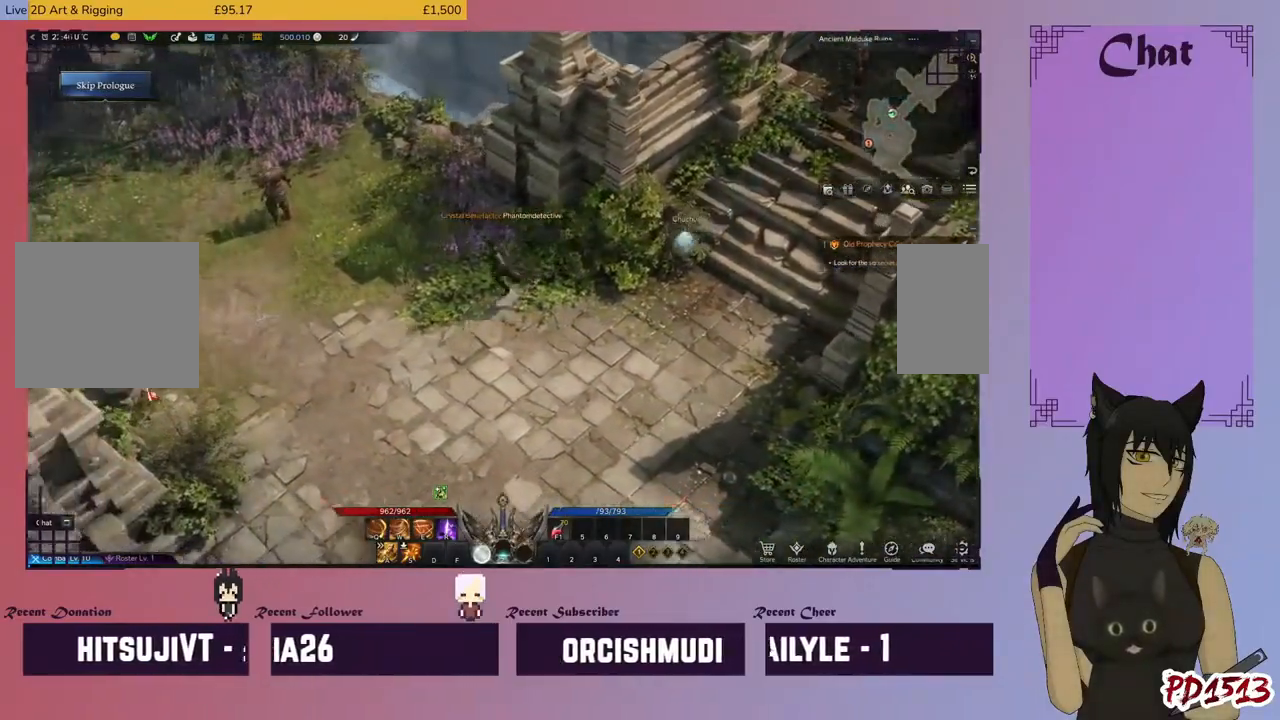
{"keys": [], "mouse": [], "events": [[167, "mouse_left", "down"], [300, "mouse_left", "up"]]}
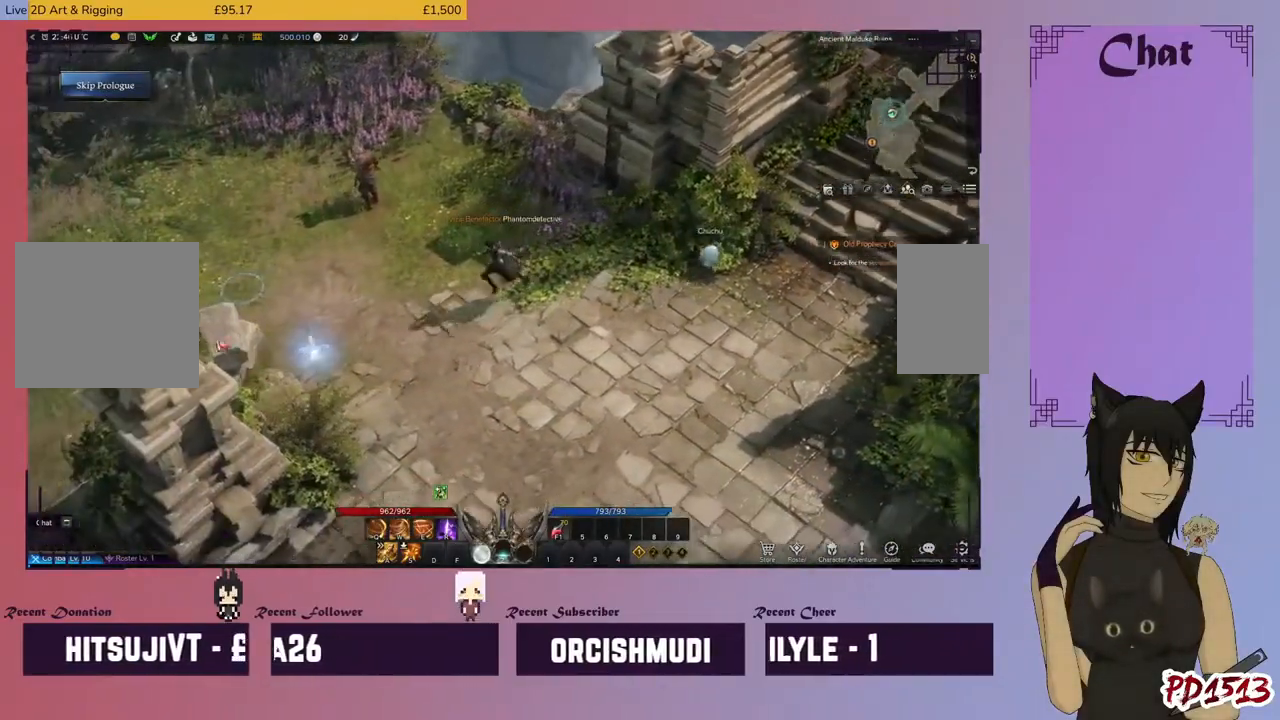
{"keys": [], "mouse": [], "events": [[333, "mouse_left", "down"], [433, "mouse_left", "up"]]}
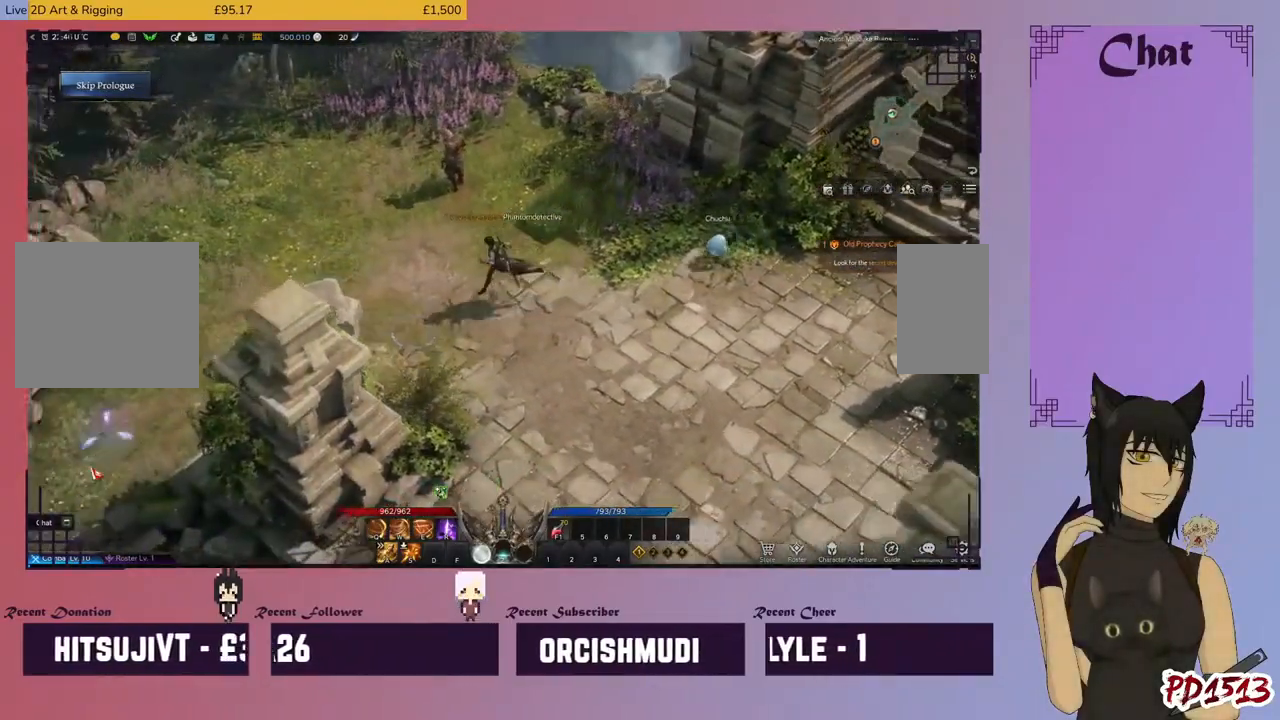
{"keys": [], "mouse": ["left"], "events": [[467, "mouse_left", "down"]]}
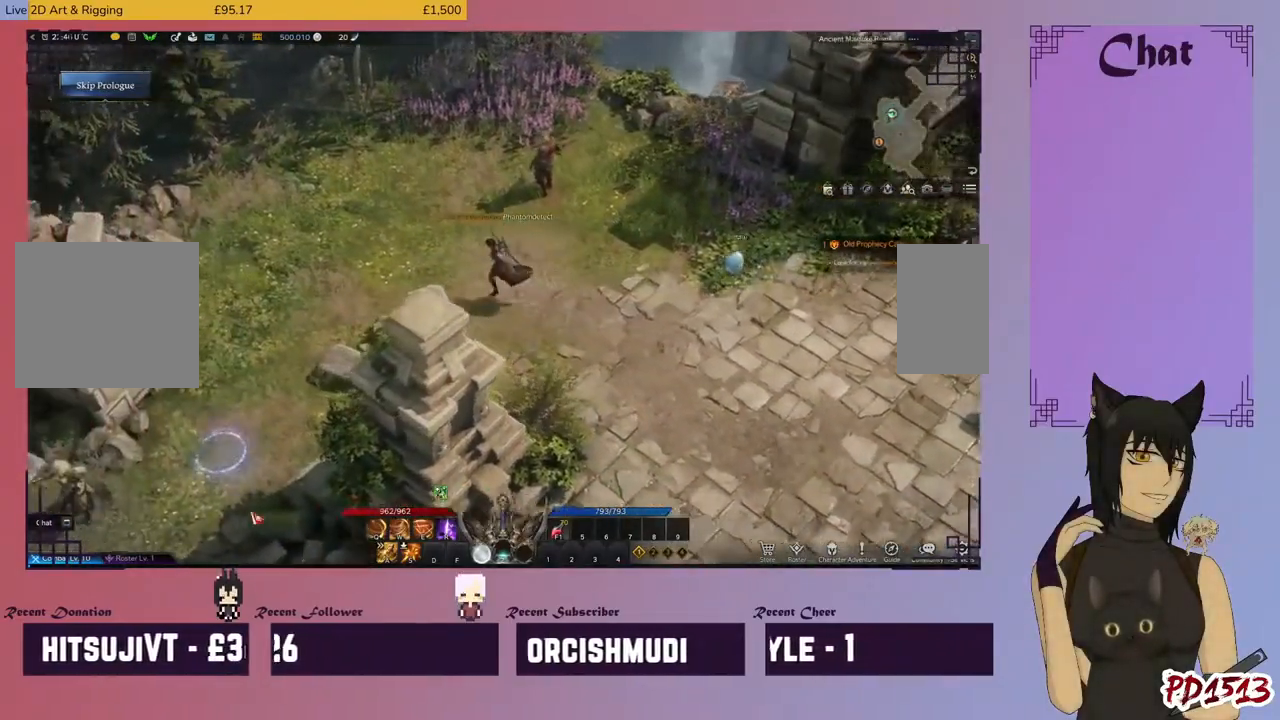
{"keys": [], "mouse": [], "events": [[67, "mouse_left", "up"]]}
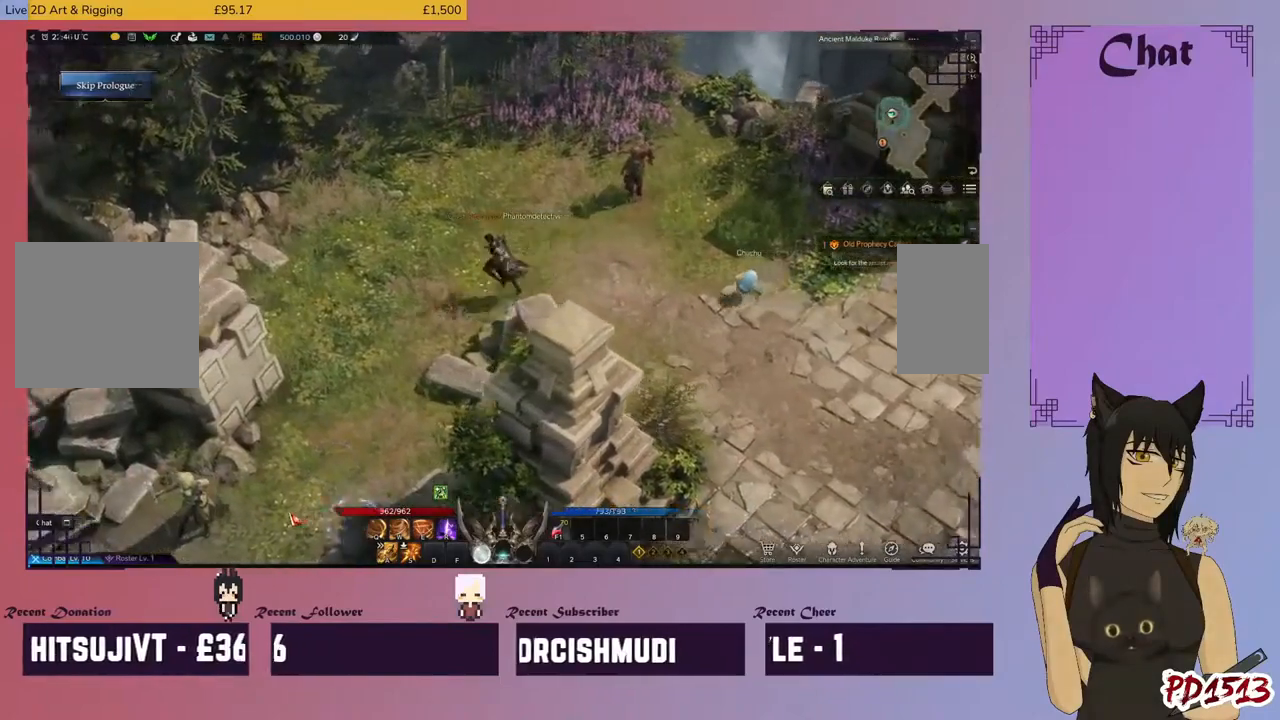
{"keys": [], "mouse": [], "events": []}
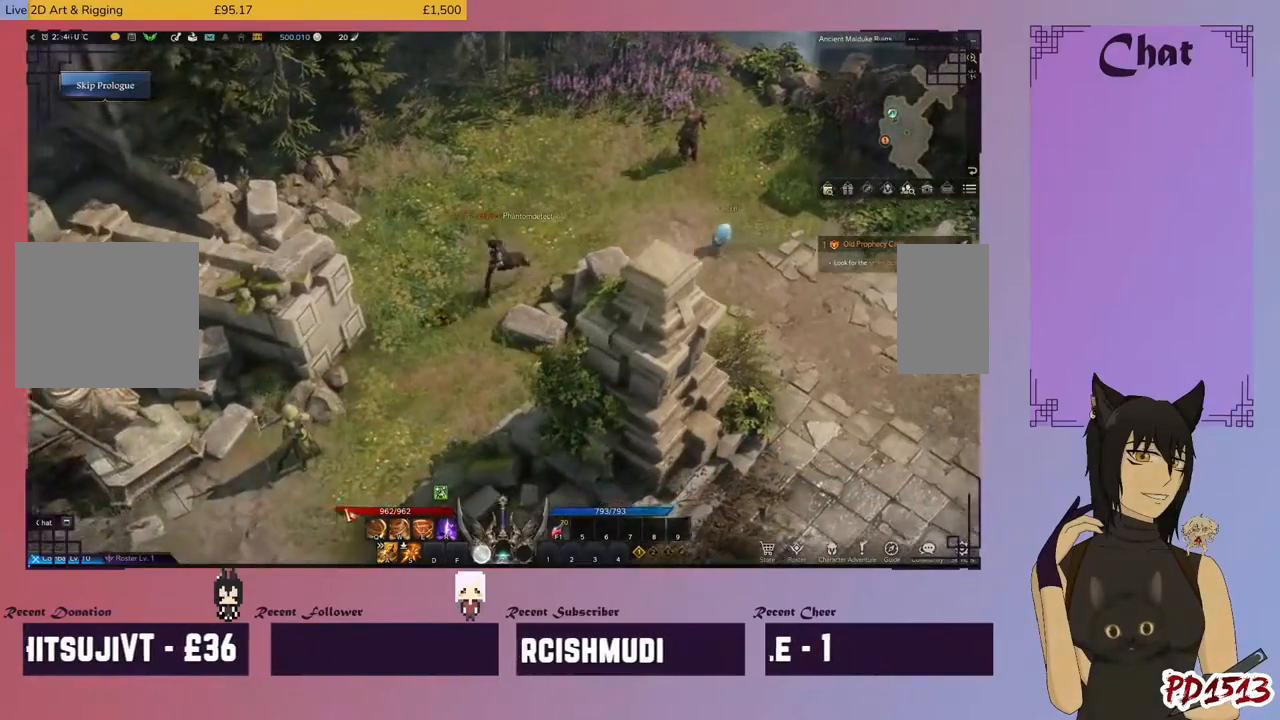
{"keys": [], "mouse": [], "events": []}
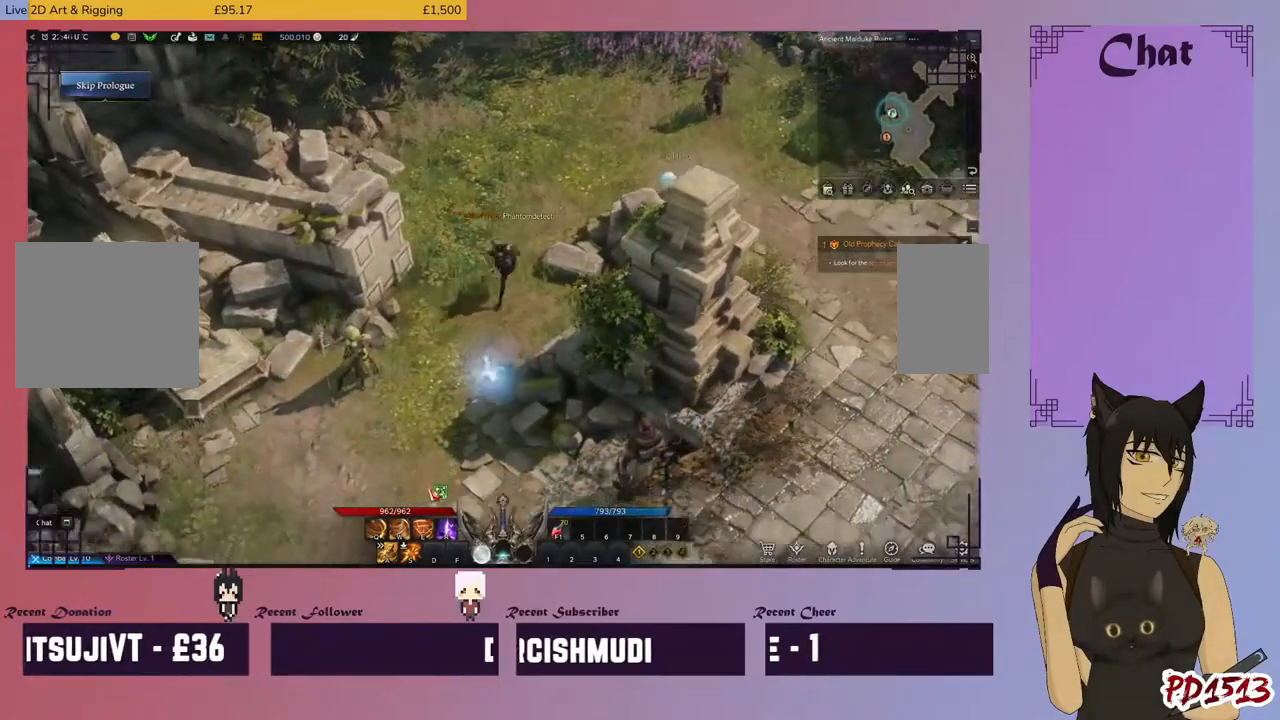
{"keys": [], "mouse": [], "events": [[133, "mouse_left", "down"], [267, "mouse_left", "up"]]}
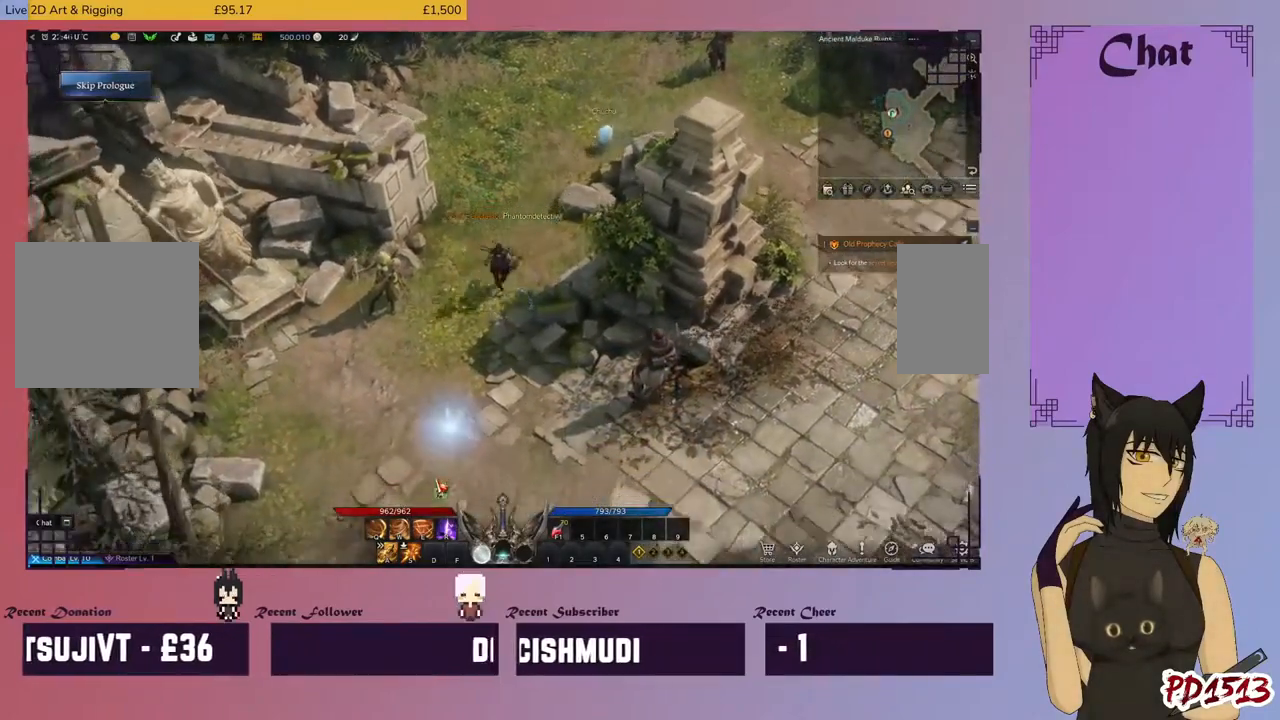
{"keys": [], "mouse": [], "events": []}
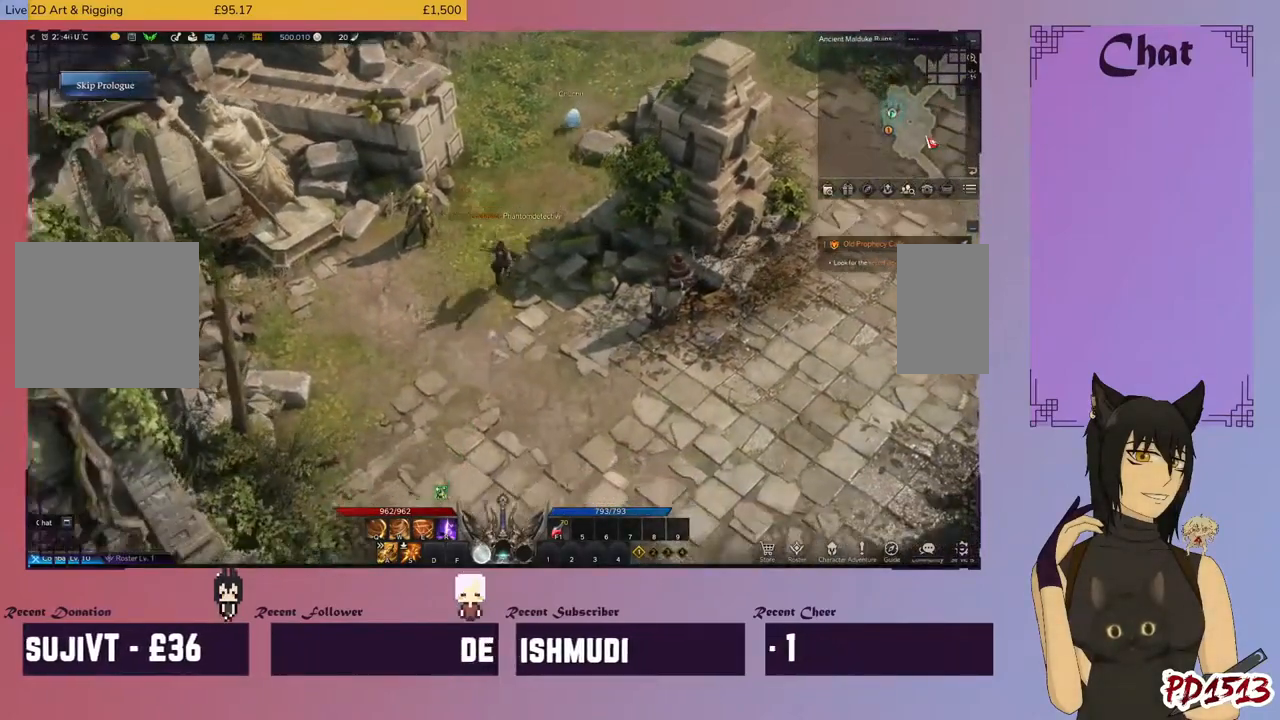
{"keys": [], "mouse": [], "events": []}
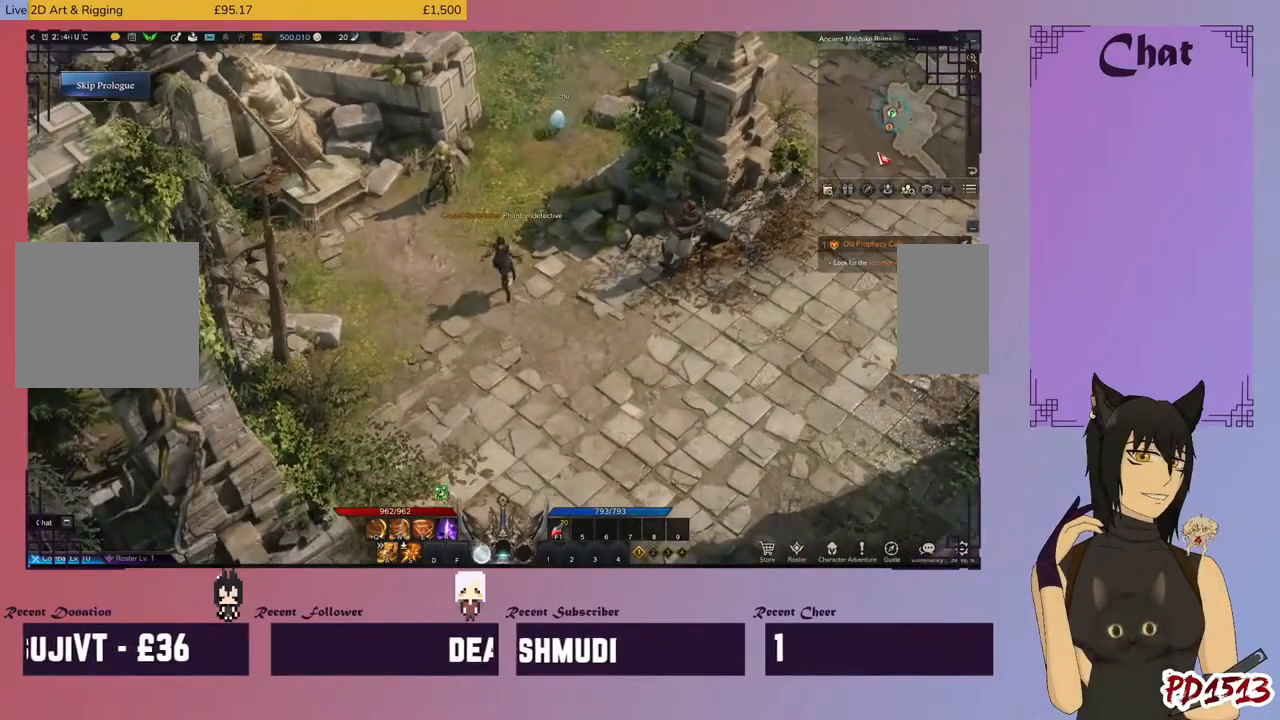
{"keys": [], "mouse": [], "events": []}
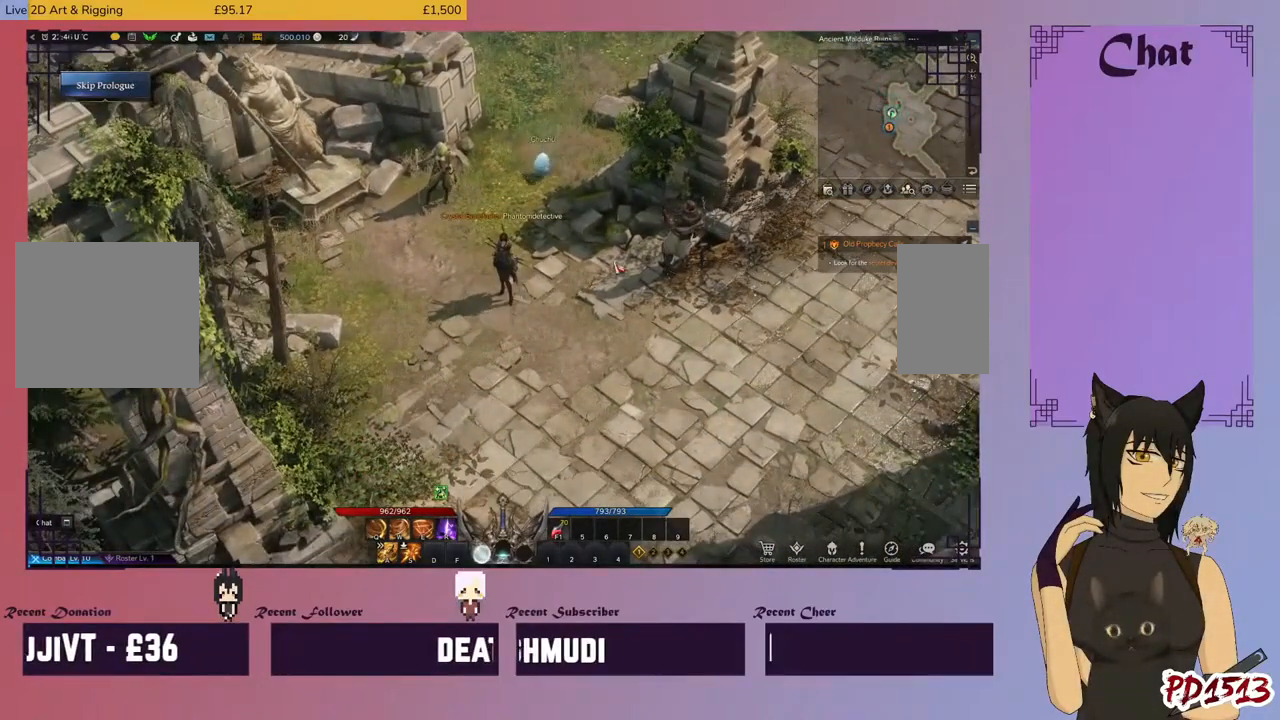
{"keys": [], "mouse": [], "events": [[200, "tab", "down"], [300, "tab", "up"]]}
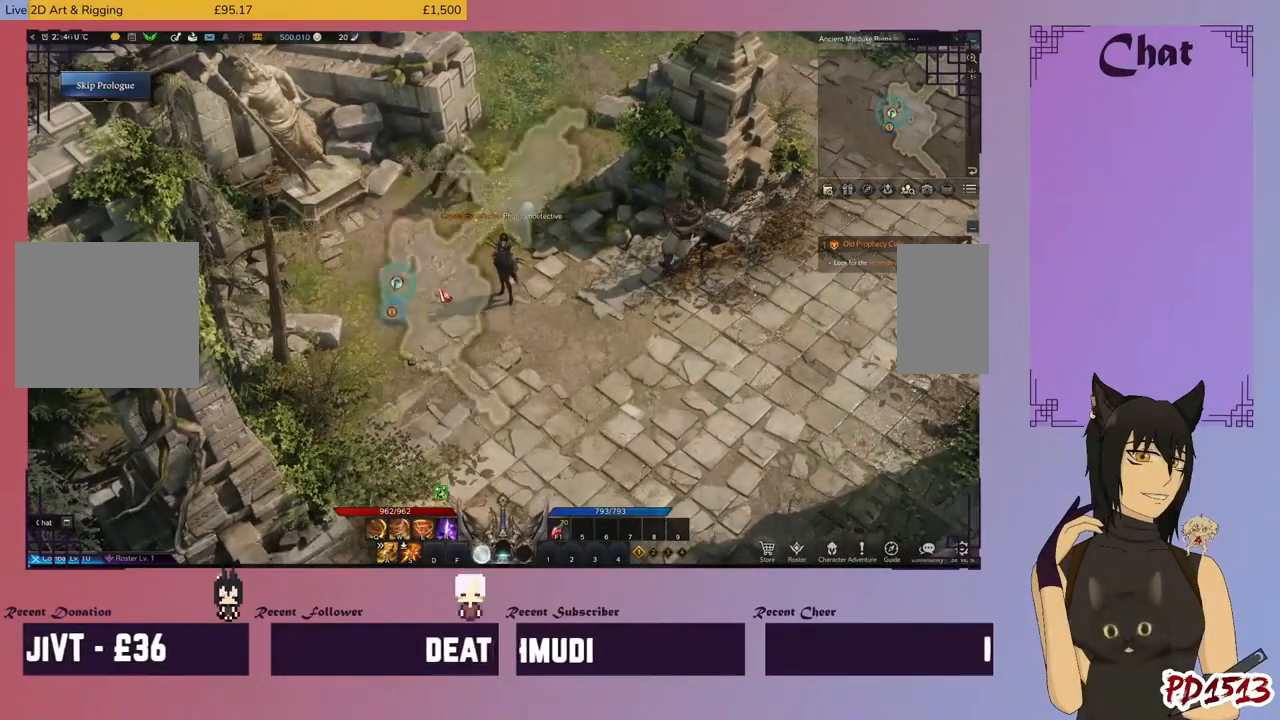
{"keys": ["tab"], "mouse": [], "events": [[133, "tab", "down"], [167, "tab", "up"], [467, "tab", "down"]]}
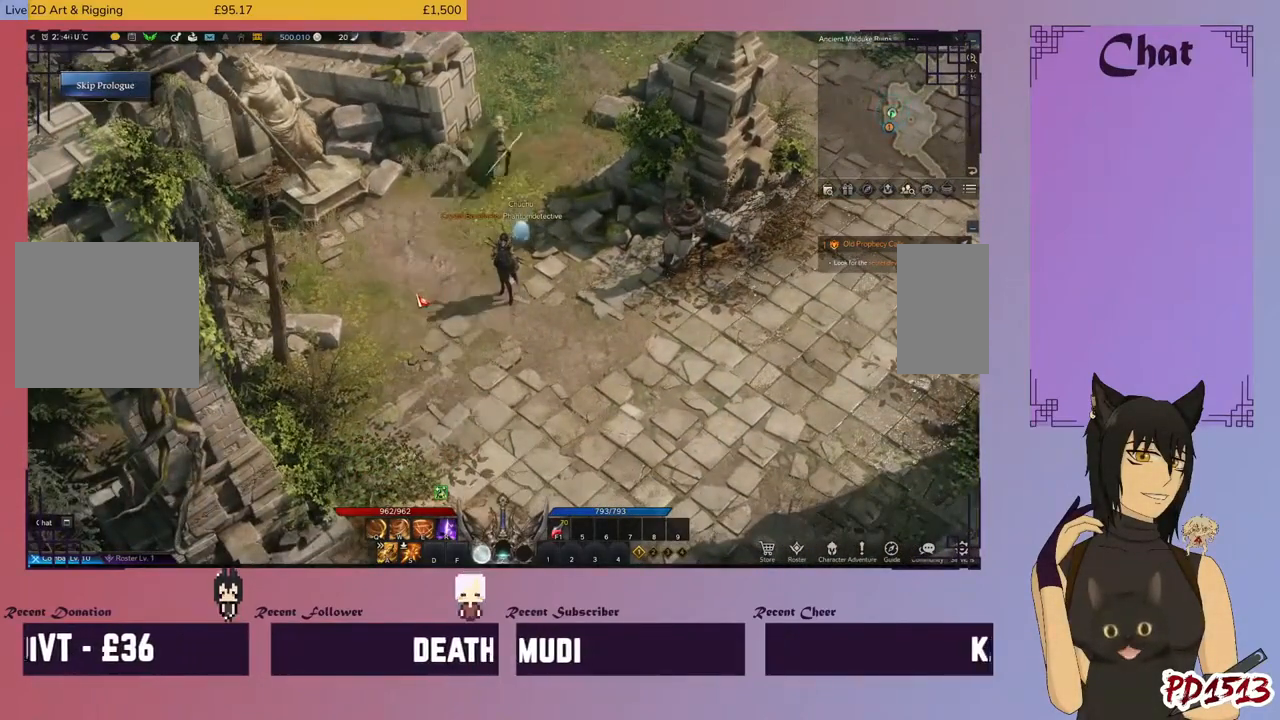
{"keys": [], "mouse": [], "events": [[33, "tab", "up"]]}
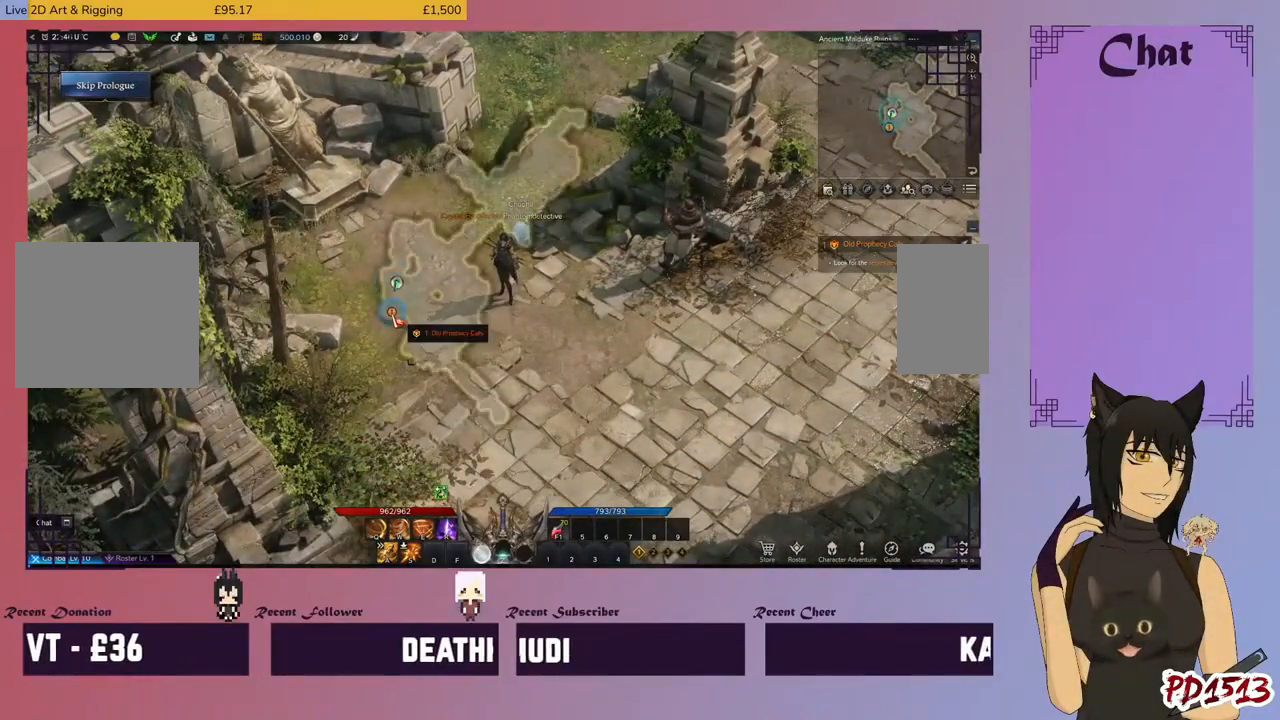
{"keys": [], "mouse": [], "events": [[67, "mouse_left", "down"], [167, "mouse_left", "up"]]}
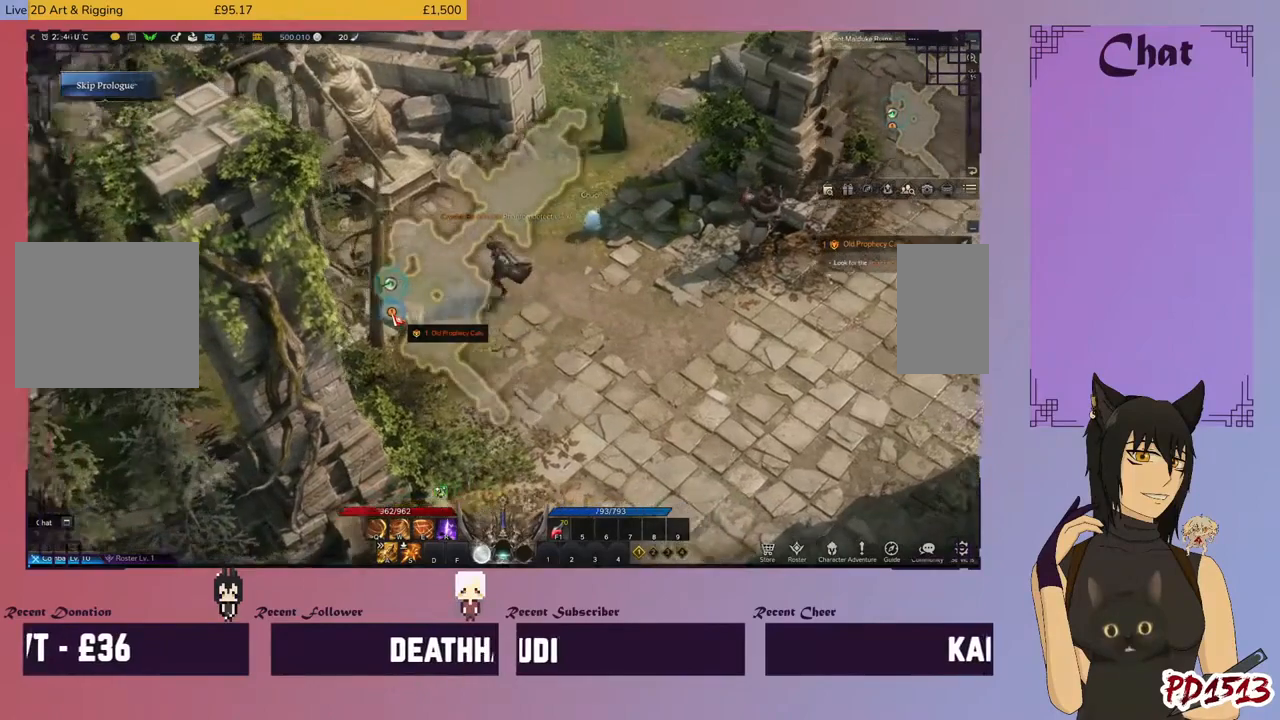
{"keys": [], "mouse": ["left"], "events": [[500, "mouse_left", "down"]]}
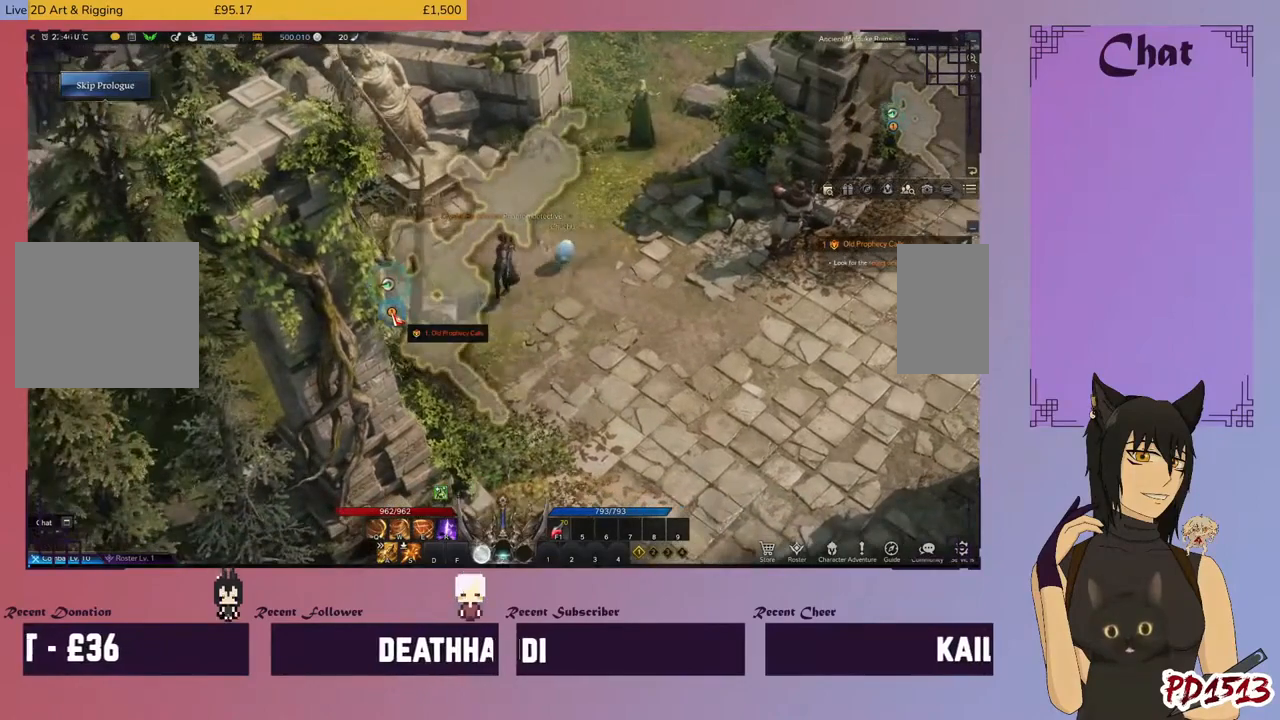
{"keys": ["tab"], "mouse": [], "events": [[100, "mouse_left", "up"], [500, "tab", "down"]]}